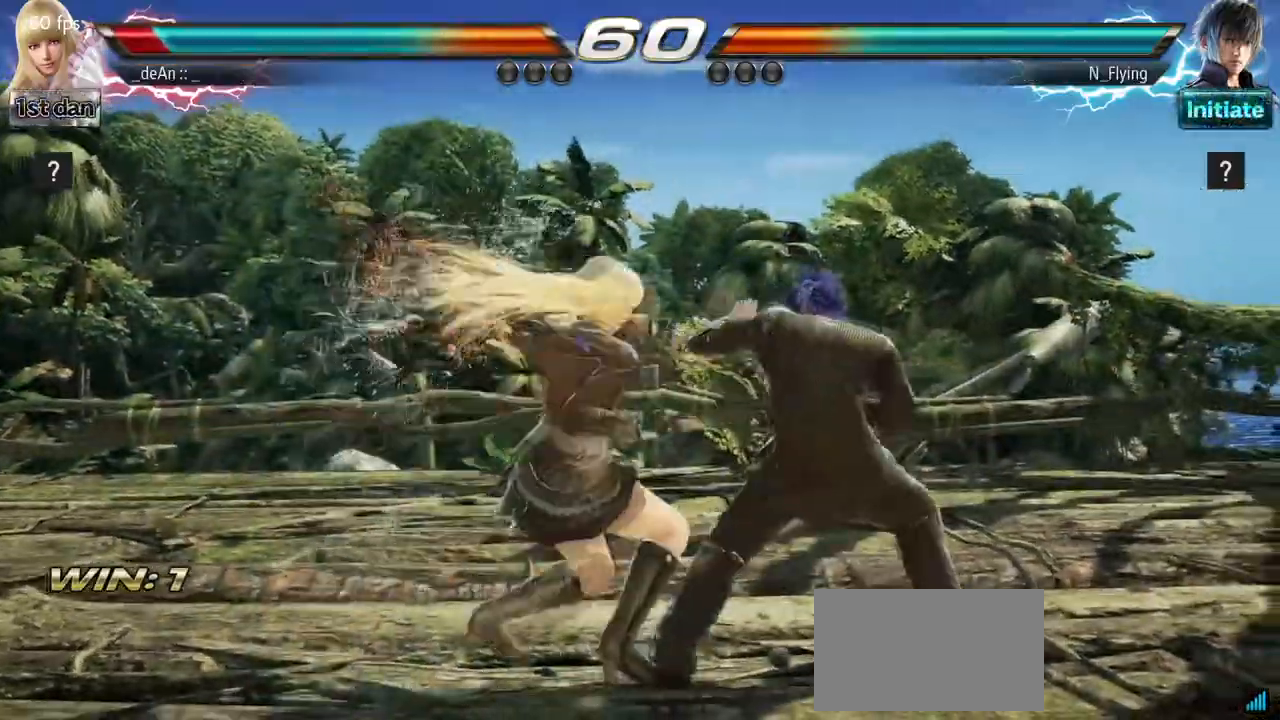
Gameplay with a controller (arcade stick); each line is a JSON object with the inputs held at the frame after it (dt_ms = milliseconds from this image to that frame). "events" lists button and stick changes between this image and that frame as [ms after this image, input, new state], when the widget could be followed in between. Not read: L3 R3.
{"dt_ms": 500, "buttons": [], "left_stick": "center", "events": []}
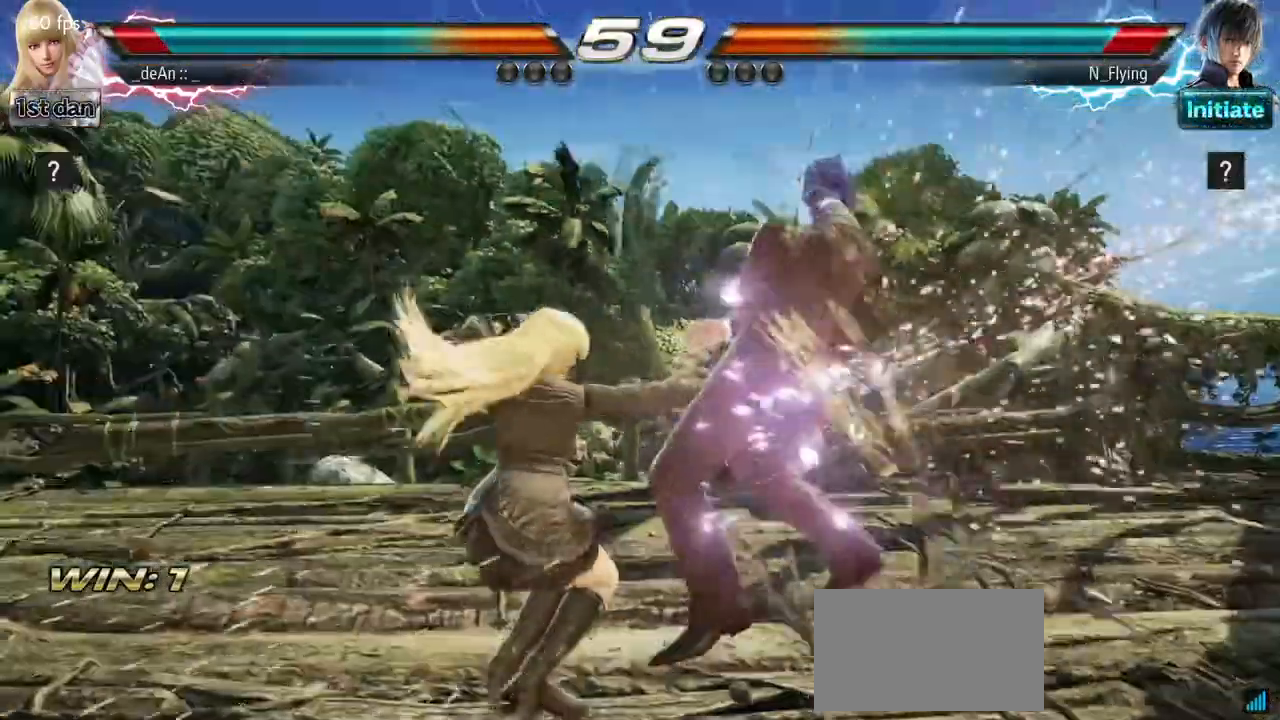
{"dt_ms": 500, "buttons": [], "left_stick": "center", "events": [[200, "left_stick", "down-left"], [283, "SQUARE", "down"], [433, "SQUARE", "up"], [483, "left_stick", "center"]]}
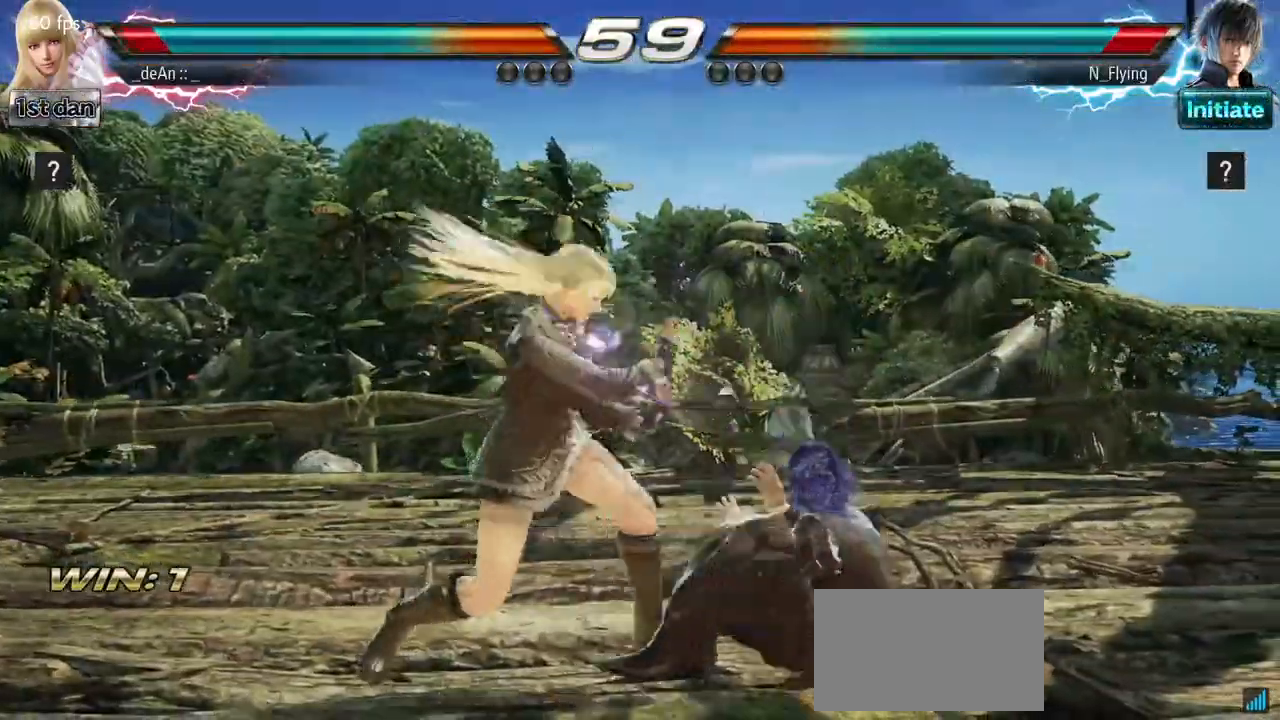
{"dt_ms": 500, "buttons": ["TRIANGLE"], "left_stick": "center", "events": [[350, "TRIANGLE", "down"]]}
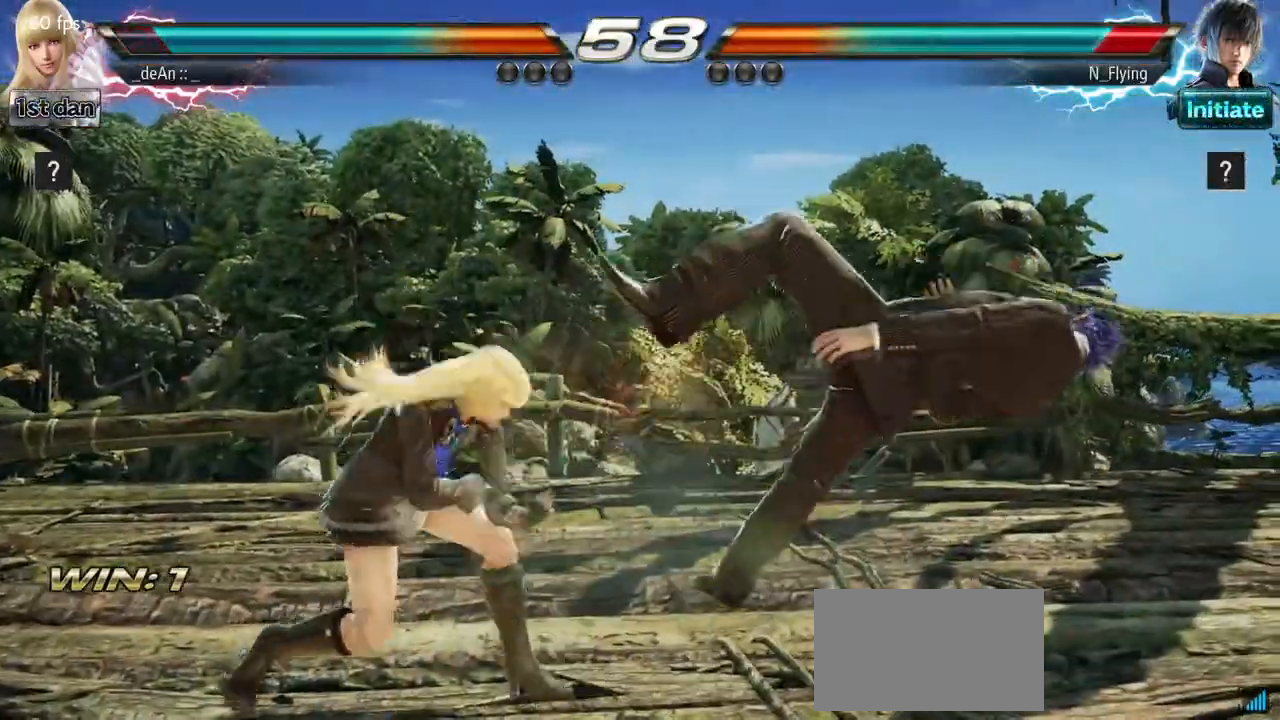
{"dt_ms": 500, "buttons": [], "left_stick": "center", "events": [[33, "TRIANGLE", "up"]]}
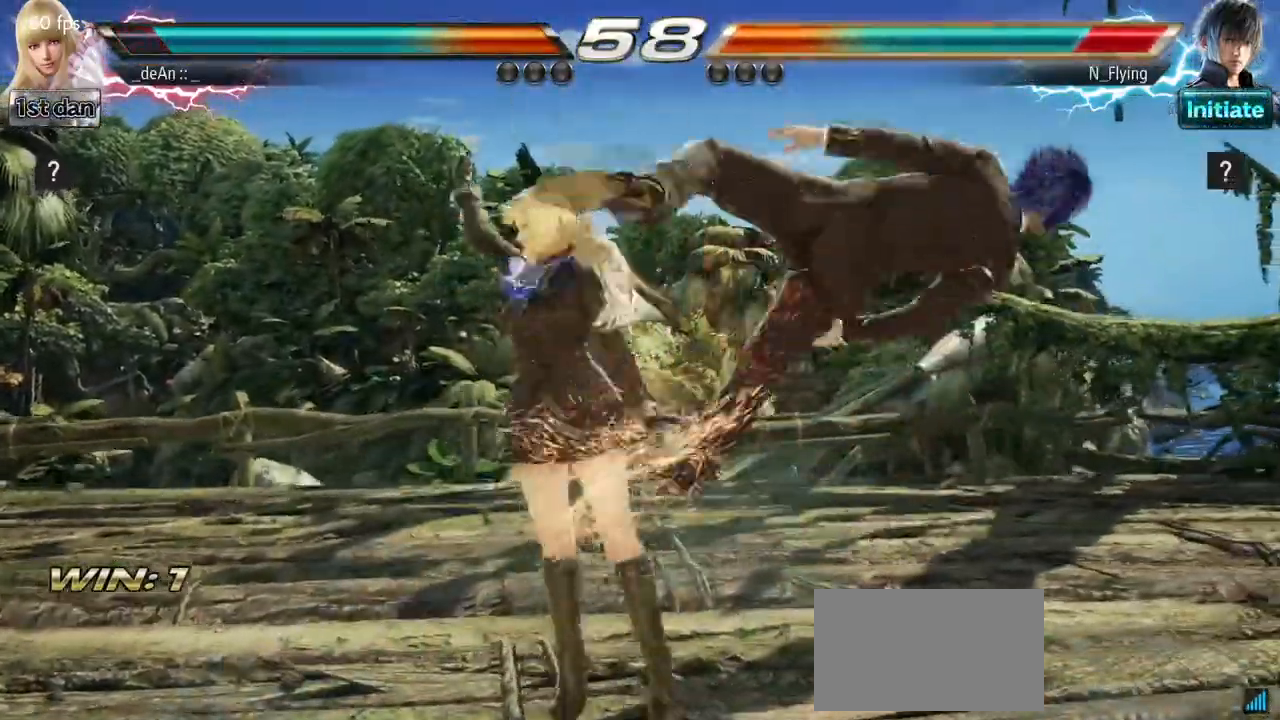
{"dt_ms": 500, "buttons": [], "left_stick": "down", "events": [[133, "SQUARE", "down"], [283, "SQUARE", "up"], [450, "left_stick", "down"]]}
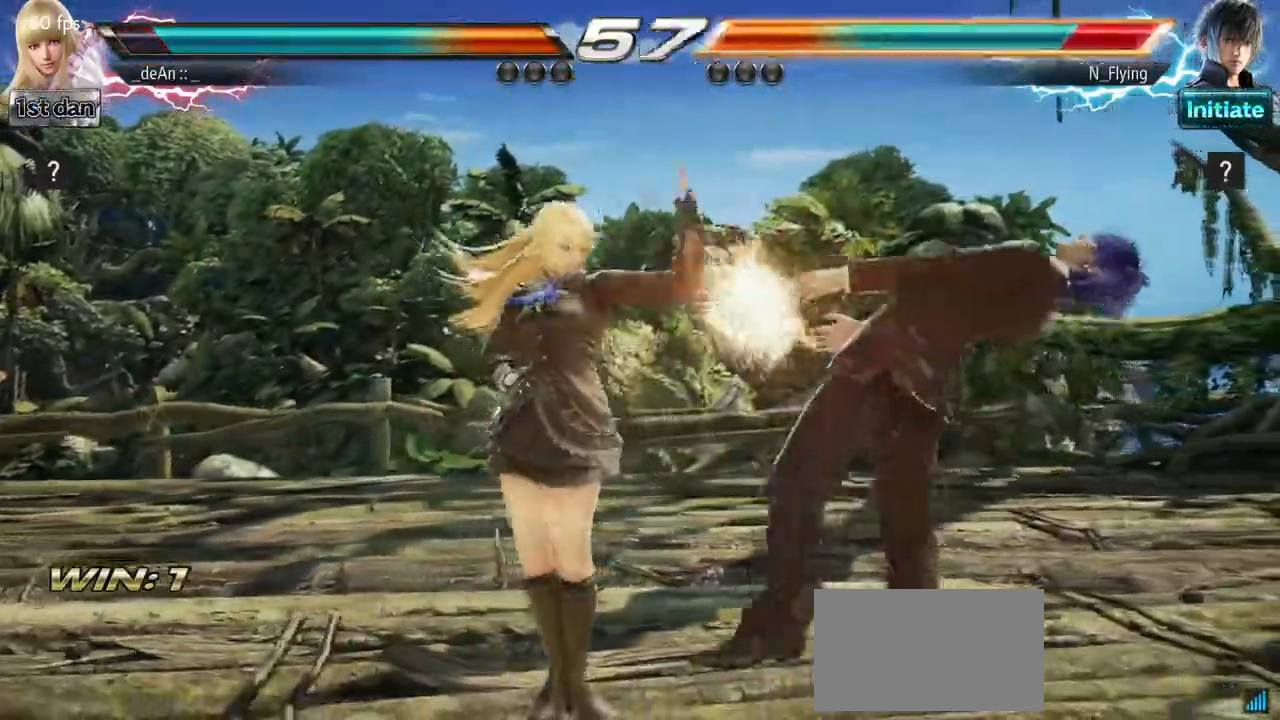
{"dt_ms": 500, "buttons": [], "left_stick": "down", "events": [[100, "TRIANGLE", "down"], [167, "TRIANGLE", "up"], [267, "TRIANGLE", "down"], [400, "TRIANGLE", "up"]]}
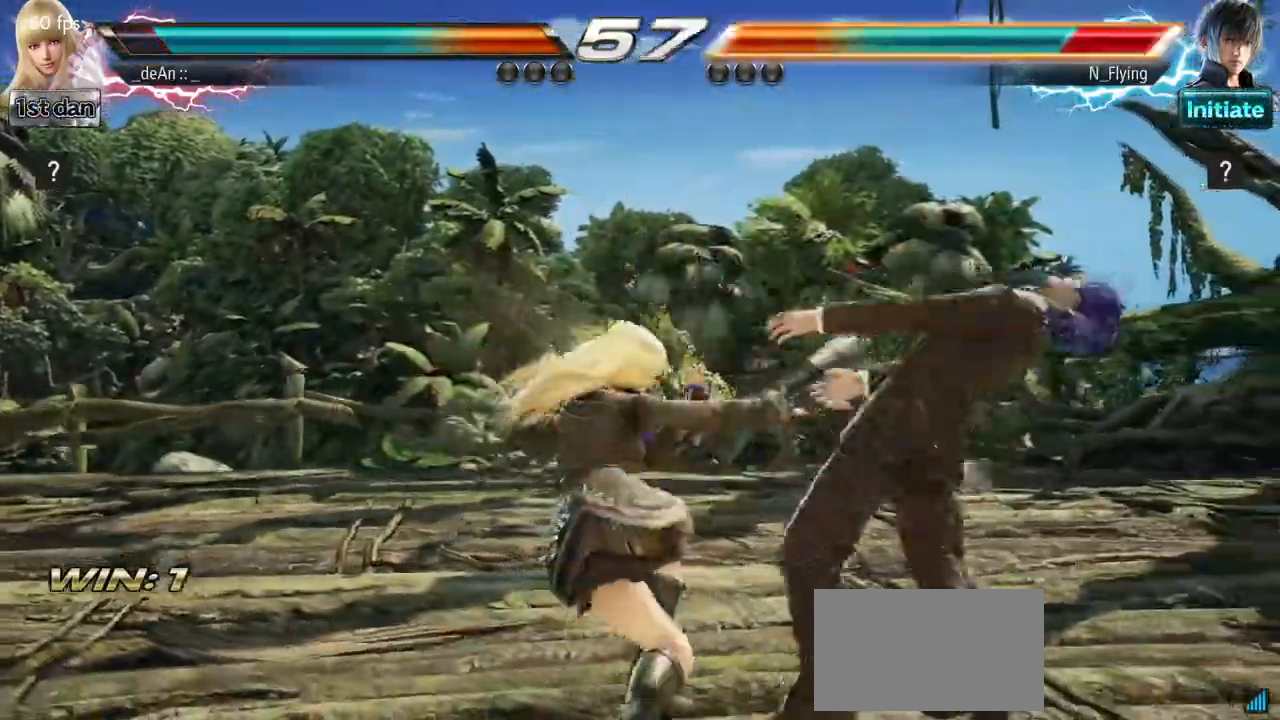
{"dt_ms": 500, "buttons": ["CROSS"], "left_stick": "down", "events": [[50, "CROSS", "down"], [133, "CROSS", "up"], [217, "CROSS", "down"], [300, "CROSS", "up"], [350, "CROSS", "down"], [433, "CROSS", "up"], [483, "CROSS", "down"]]}
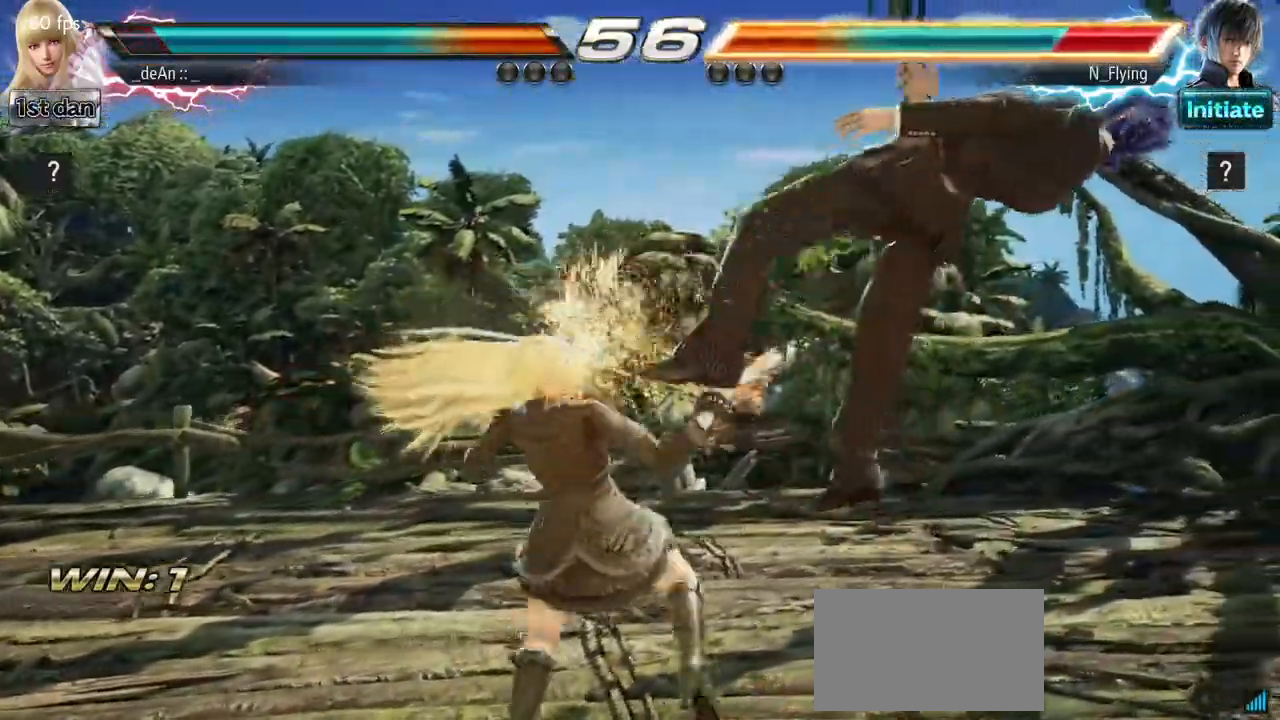
{"dt_ms": 500, "buttons": [], "left_stick": "center", "events": [[83, "left_stick", "center"], [250, "CROSS", "up"]]}
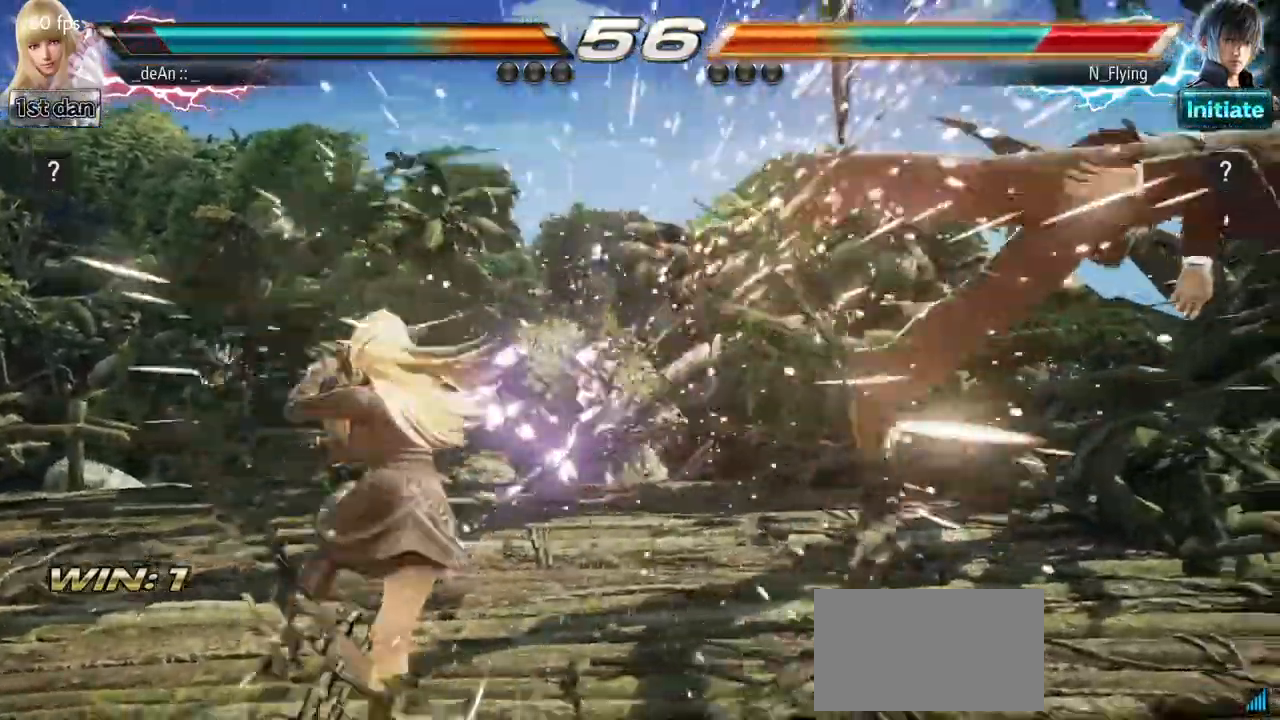
{"dt_ms": 500, "buttons": [], "left_stick": "right", "events": [[67, "left_stick", "right"], [117, "left_stick", "center"], [183, "left_stick", "right"]]}
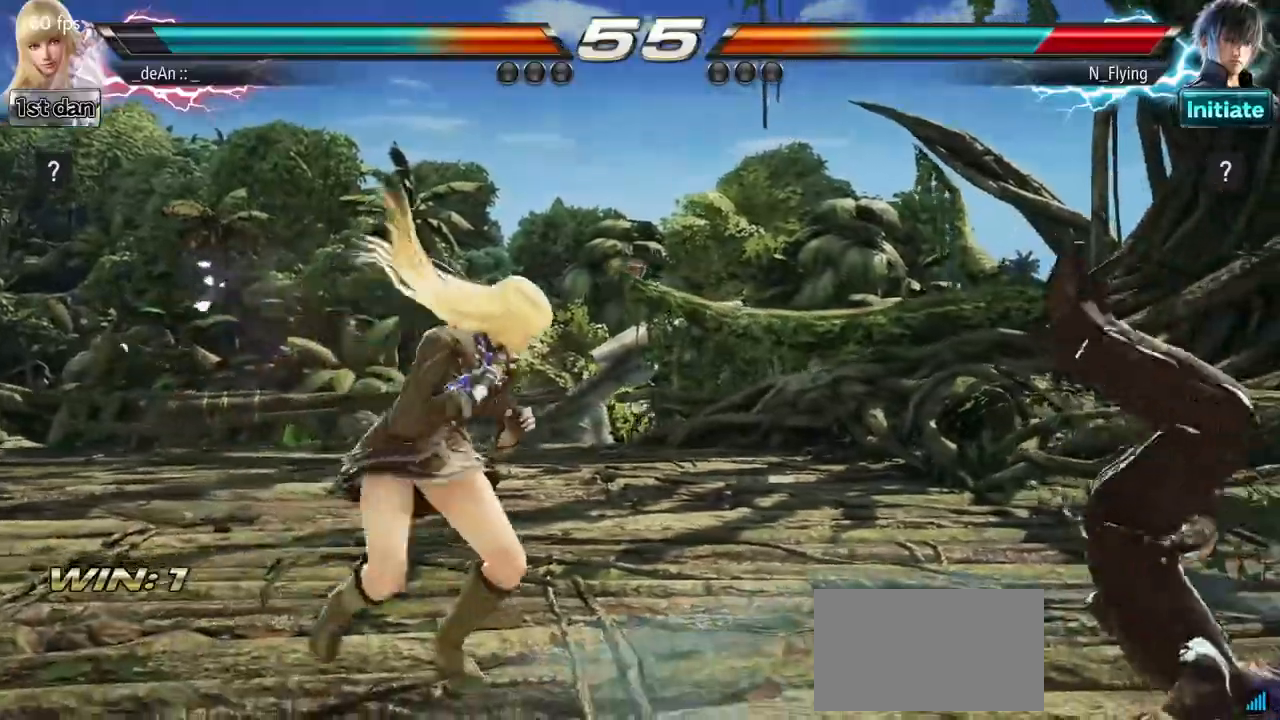
{"dt_ms": 500, "buttons": [], "left_stick": "center", "events": [[133, "CIRCLE", "down"], [133, "left_stick", "center"], [233, "SQUARE", "down"], [267, "CIRCLE", "up"], [333, "SQUARE", "up"]]}
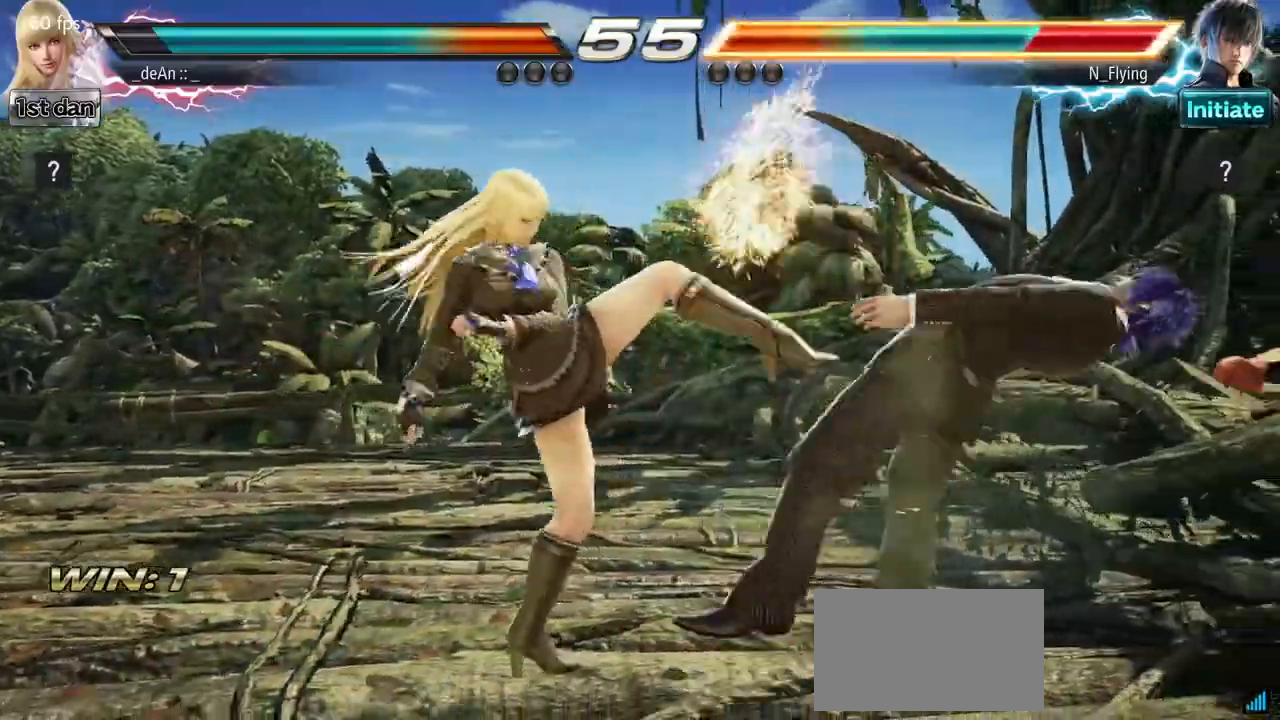
{"dt_ms": 500, "buttons": [], "left_stick": "center"}
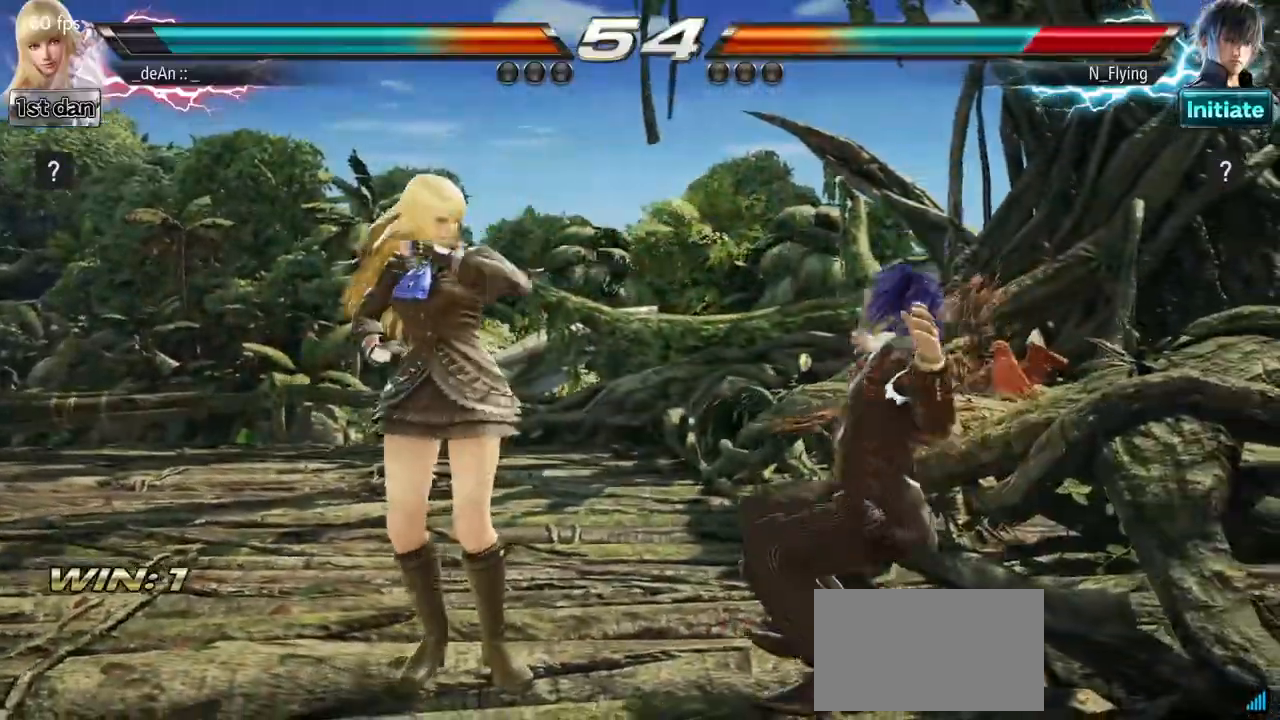
{"dt_ms": 1000, "buttons": [], "left_stick": "center"}
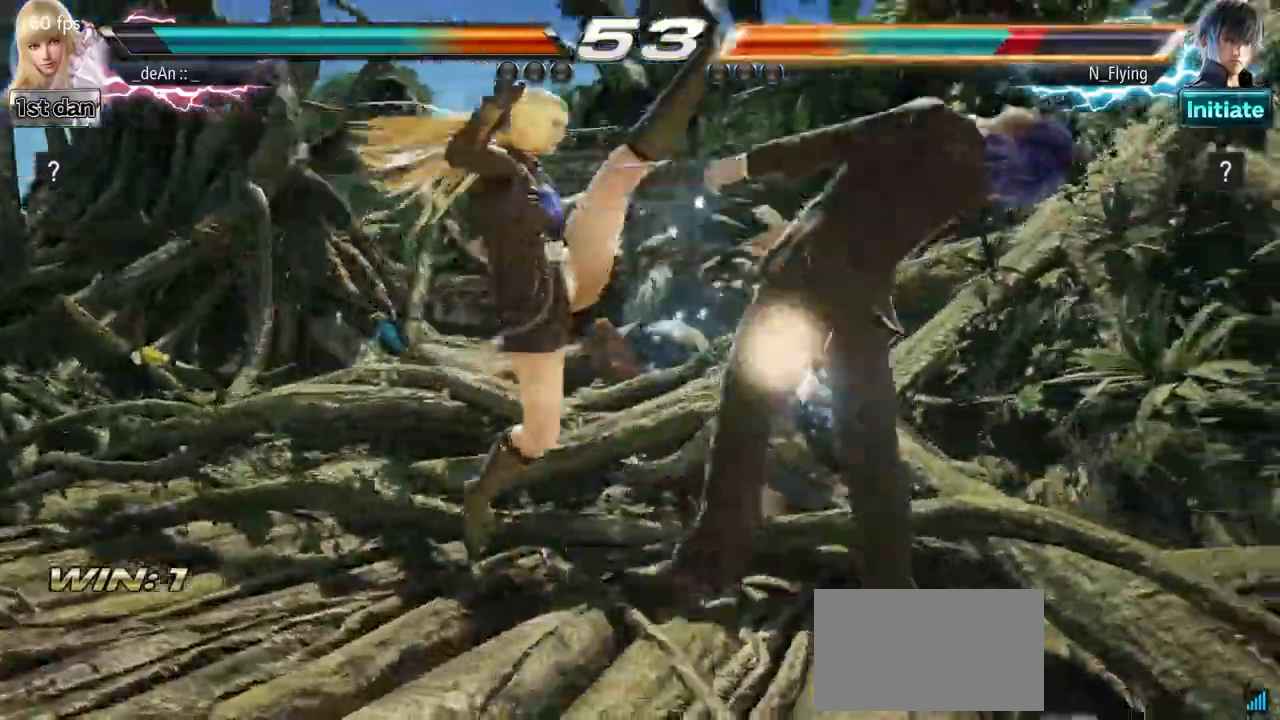
{"dt_ms": 1000, "buttons": [], "left_stick": "center"}
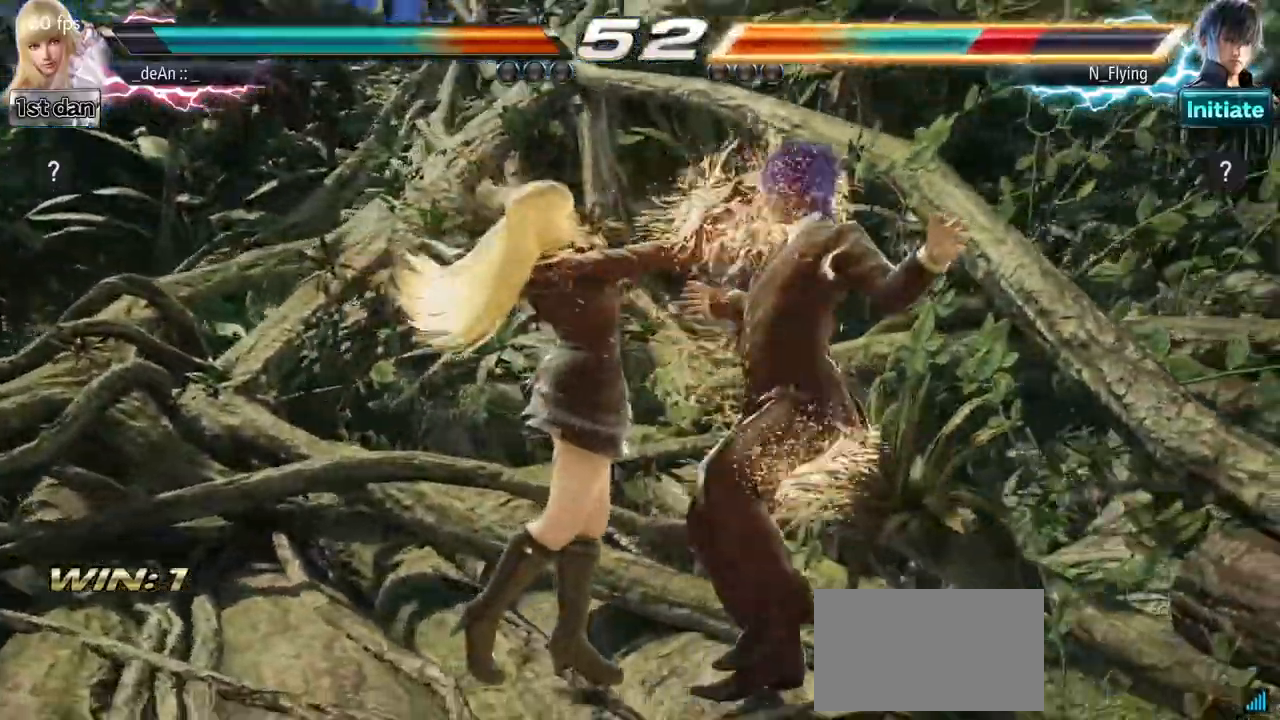
{"dt_ms": 500, "buttons": [], "left_stick": "center"}
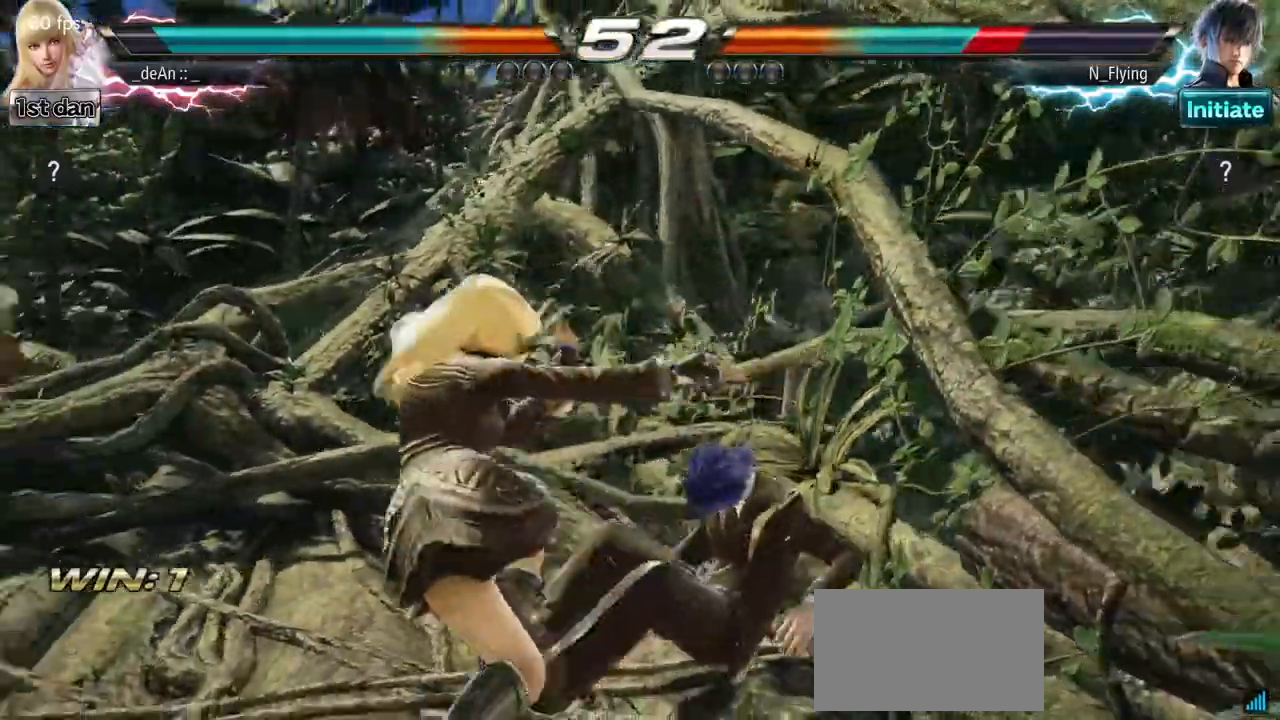
{"dt_ms": 500, "buttons": [], "left_stick": "up-right", "events": [[267, "left_stick", "up-right"], [300, "CROSS", "down"], [450, "CROSS", "up"]]}
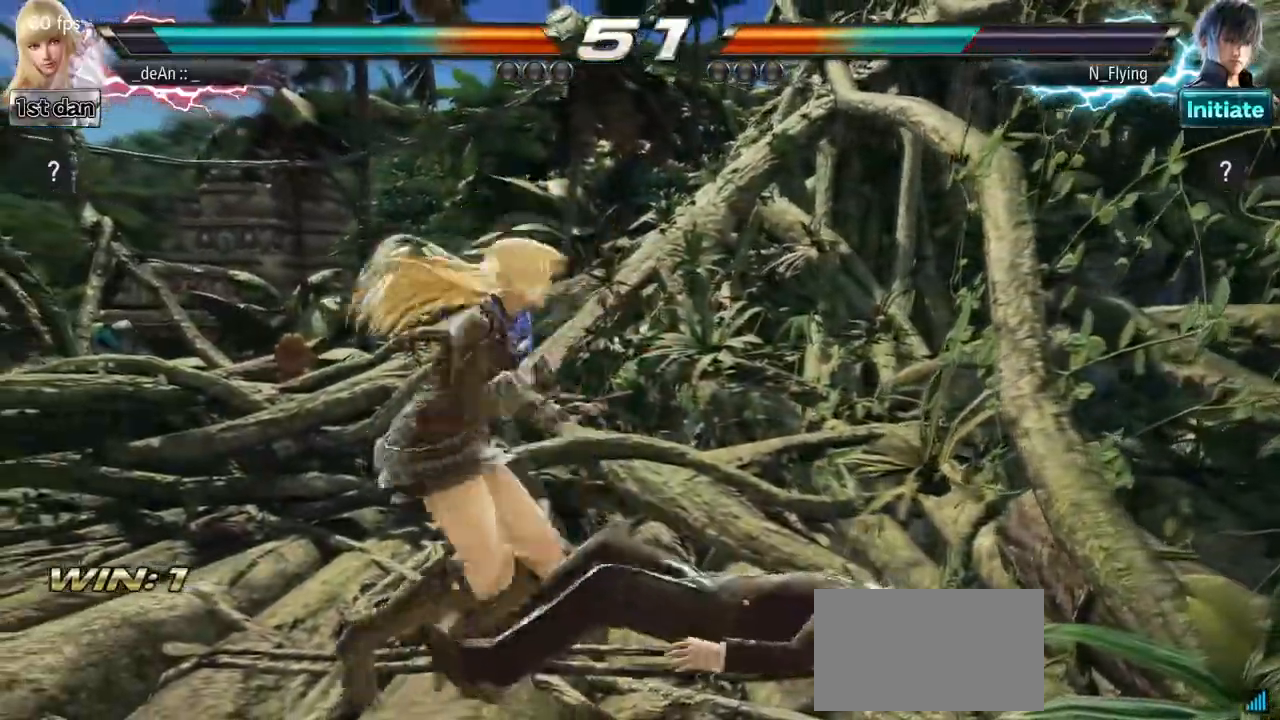
{"dt_ms": 500, "buttons": [], "left_stick": "center", "events": [[17, "left_stick", "center"]]}
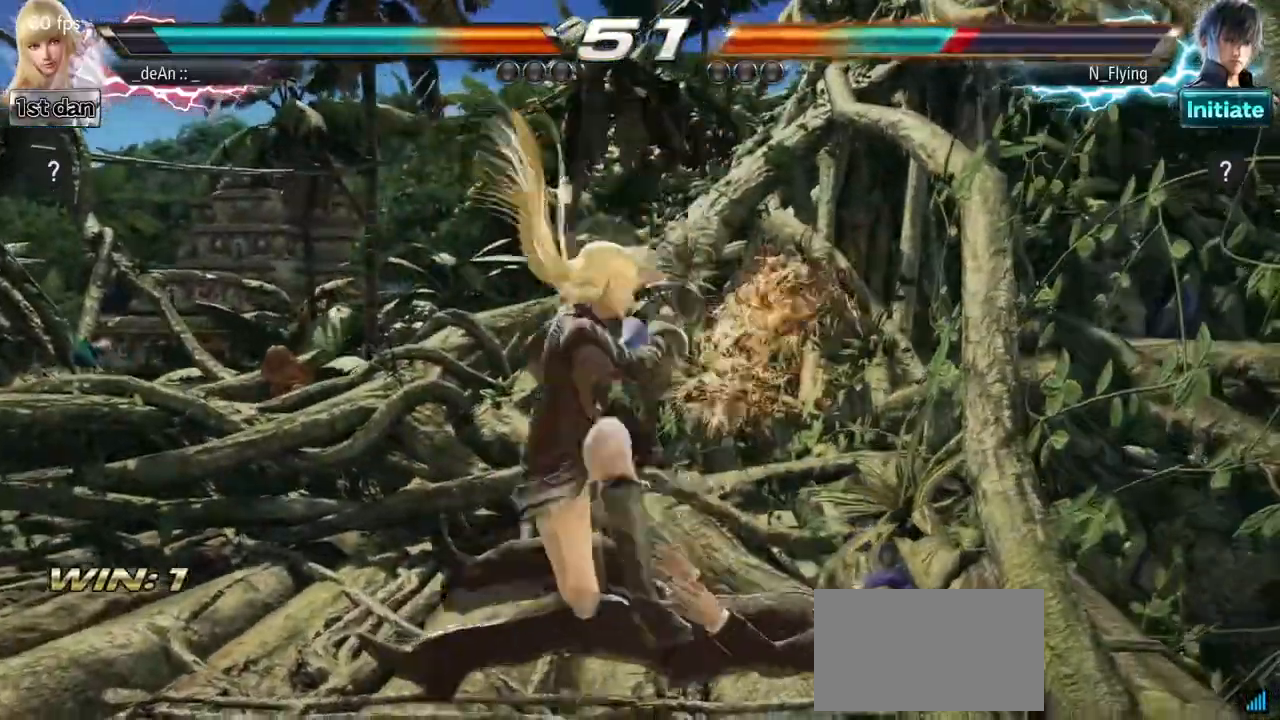
{"dt_ms": 500, "buttons": [], "left_stick": "center", "events": [[100, "left_stick", "up-right"], [150, "CROSS", "down"], [350, "CROSS", "up"], [417, "left_stick", "center"]]}
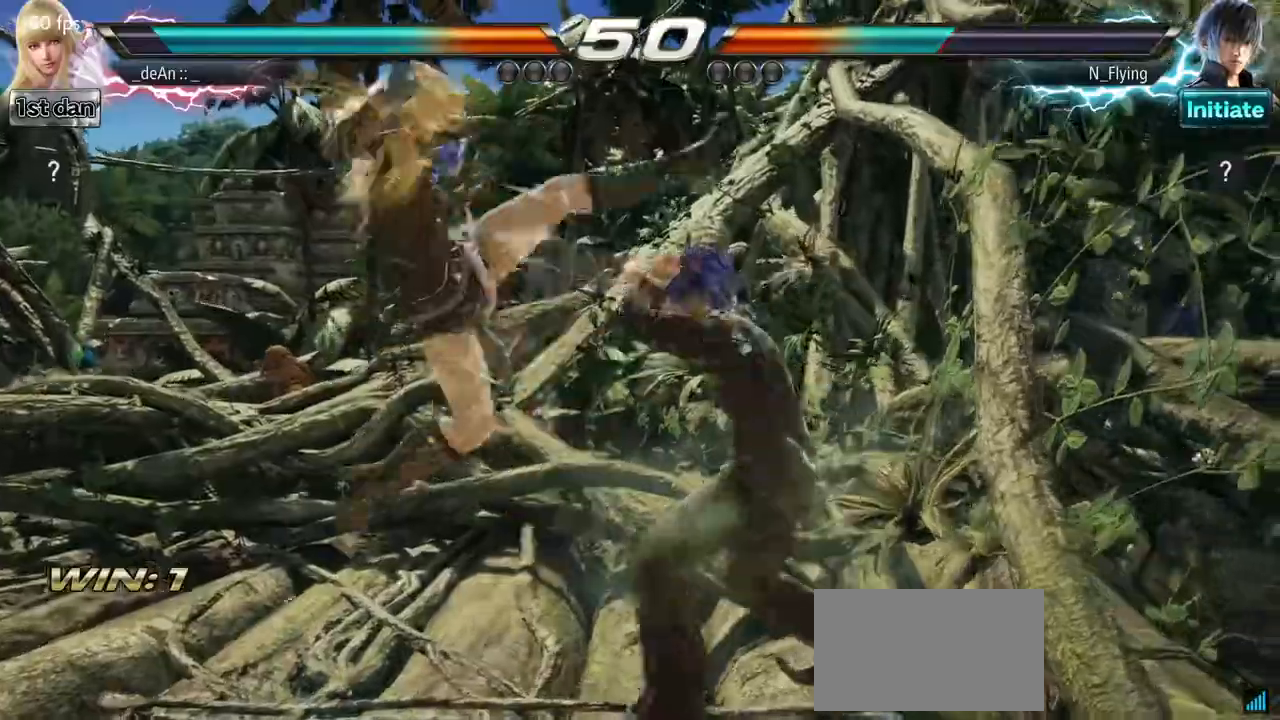
{"dt_ms": 500, "buttons": [], "left_stick": "left", "events": [[317, "left_stick", "left"]]}
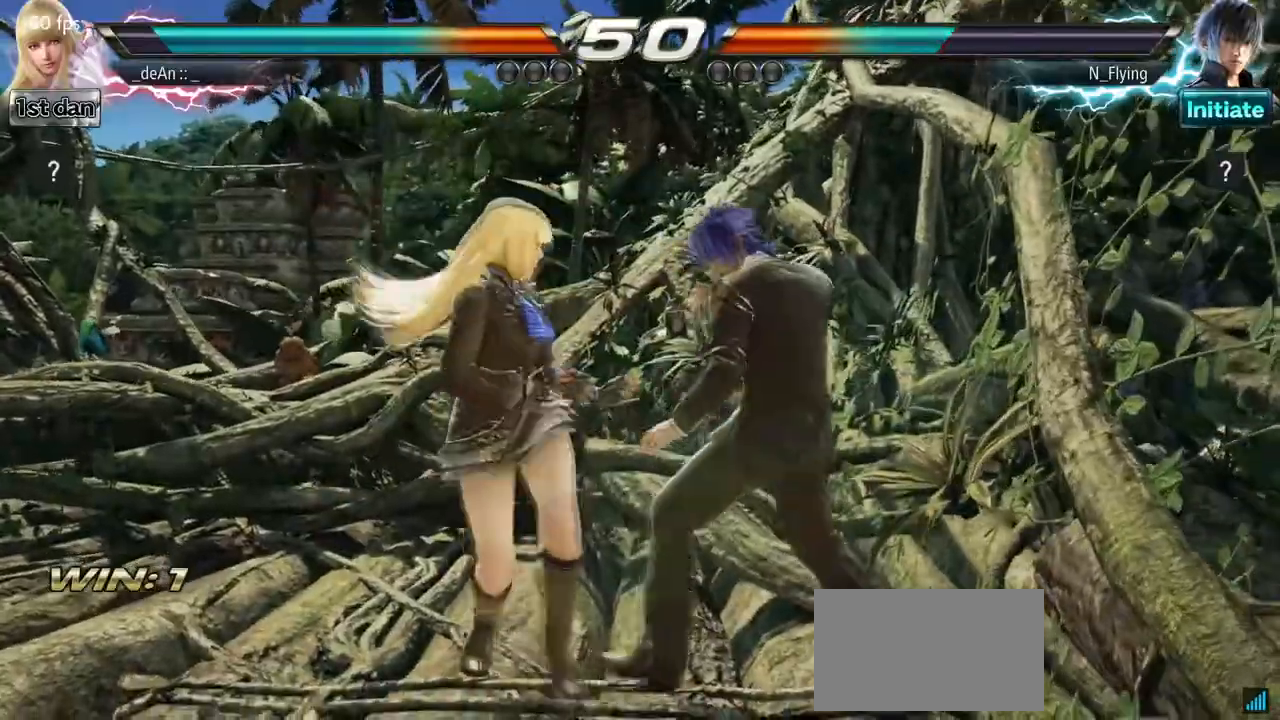
{"dt_ms": 500, "buttons": ["SQUARE", "TRIANGLE"], "left_stick": "center", "events": [[400, "left_stick", "center"], [433, "SQUARE", "down"], [500, "TRIANGLE", "down"]]}
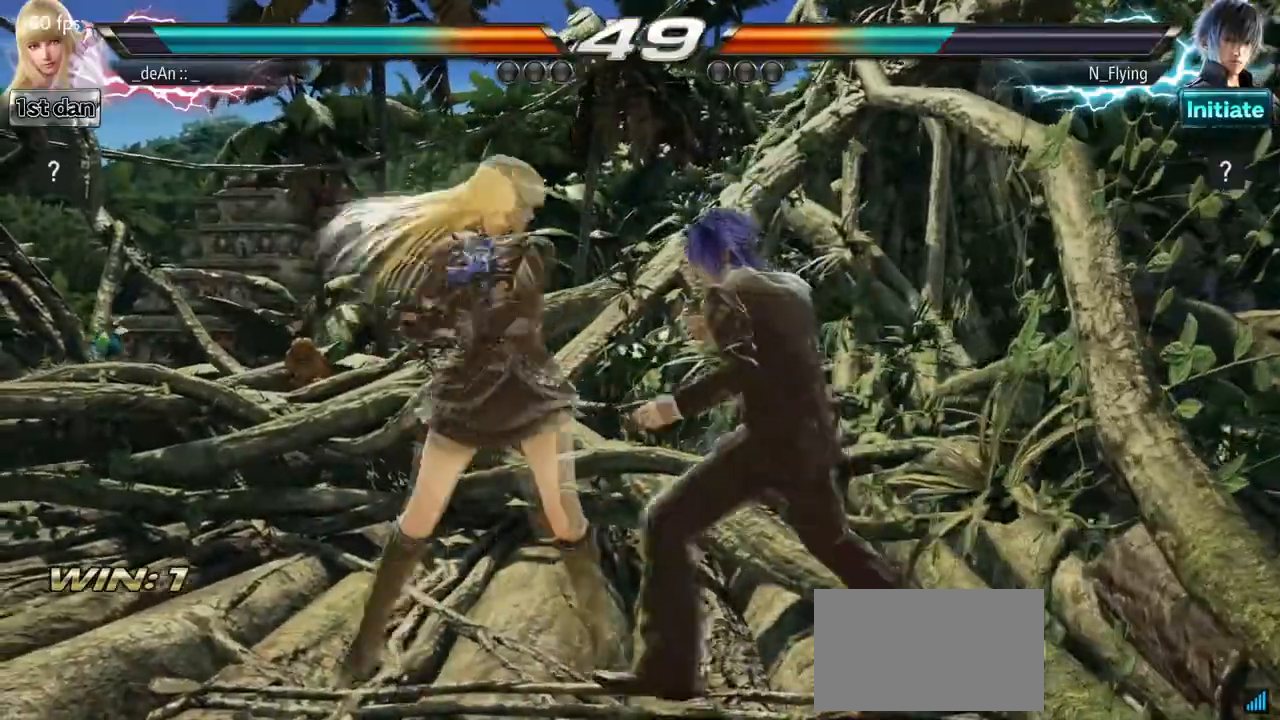
{"dt_ms": 500, "buttons": [], "left_stick": "center", "events": [[83, "SQUARE", "up"], [167, "TRIANGLE", "up"]]}
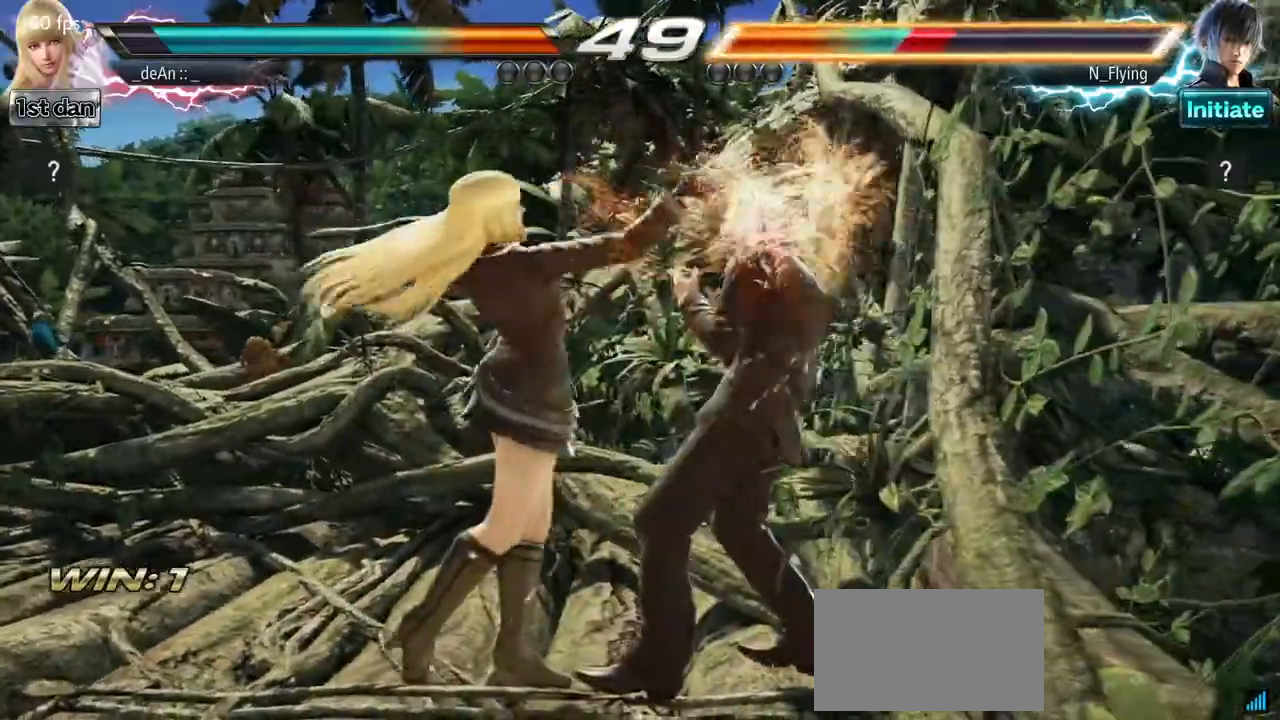
{"dt_ms": 500, "buttons": ["CROSS"], "left_stick": "center", "events": [[83, "SQUARE", "down"], [250, "CROSS", "down"], [267, "SQUARE", "up"], [350, "CROSS", "up"], [450, "CROSS", "down"]]}
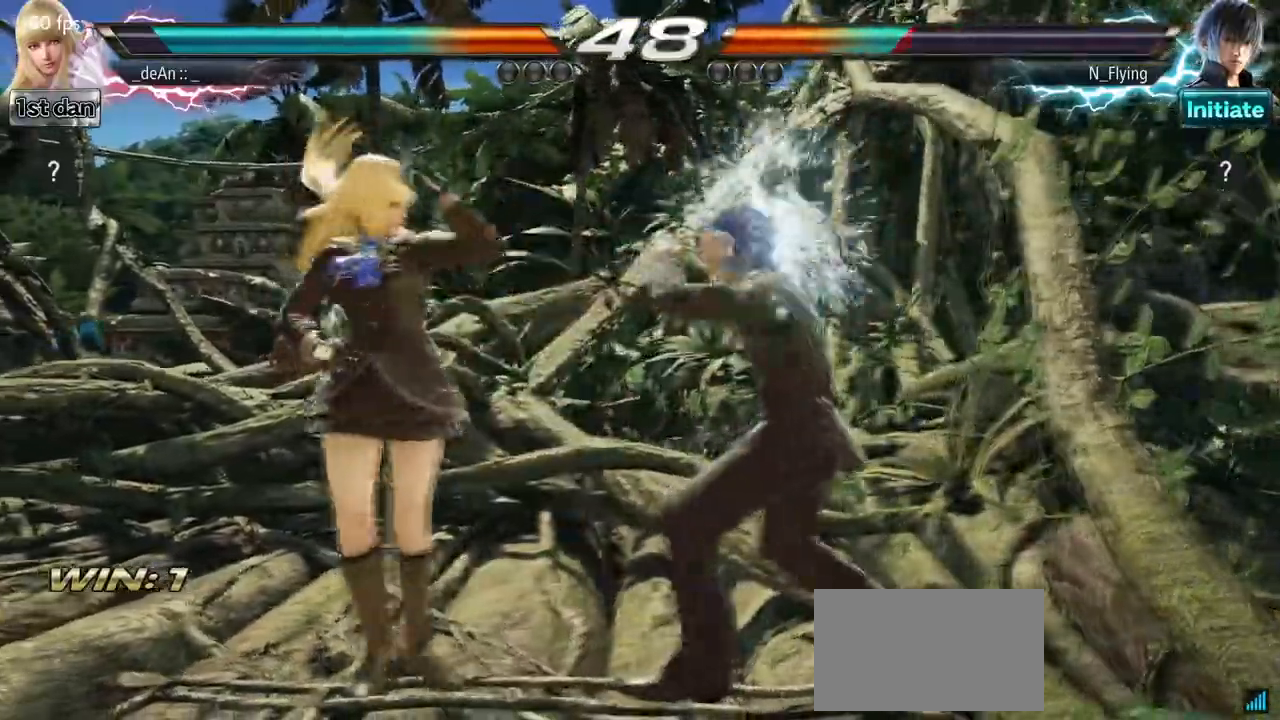
{"dt_ms": 500, "buttons": [], "left_stick": "center"}
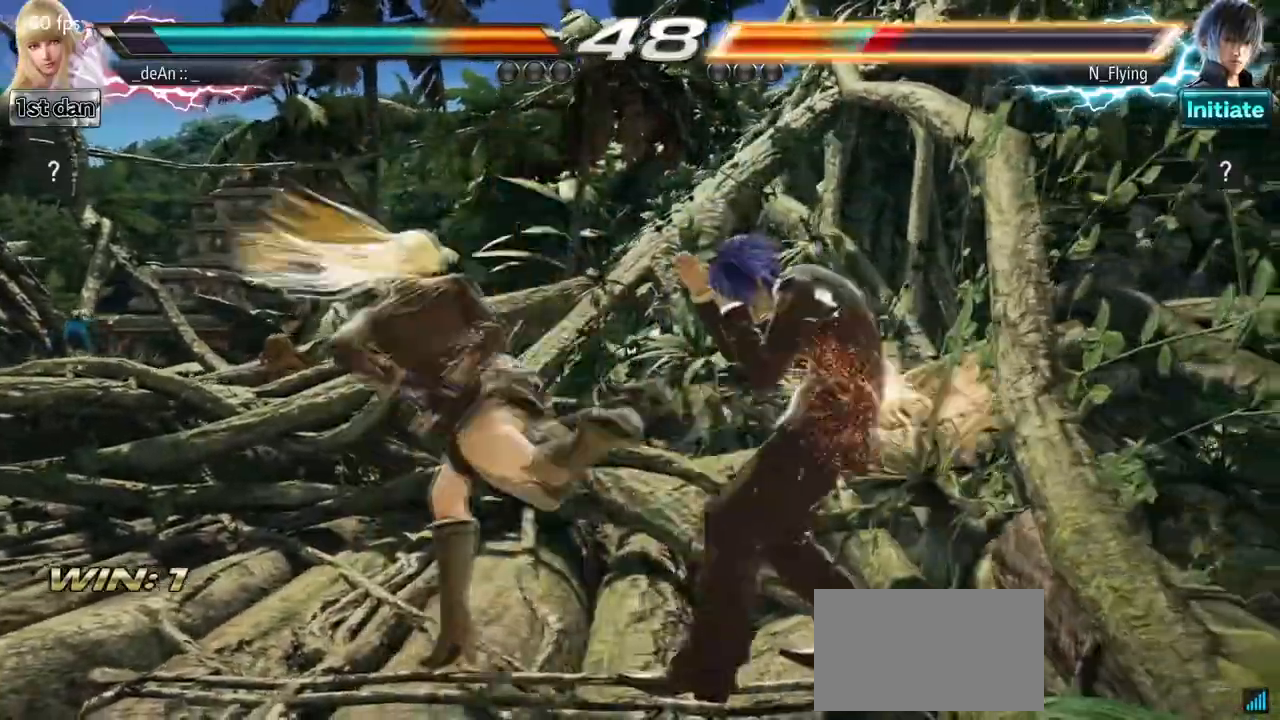
{"dt_ms": 500, "buttons": [], "left_stick": "center", "events": [[317, "SQUARE", "down"], [483, "SQUARE", "up"]]}
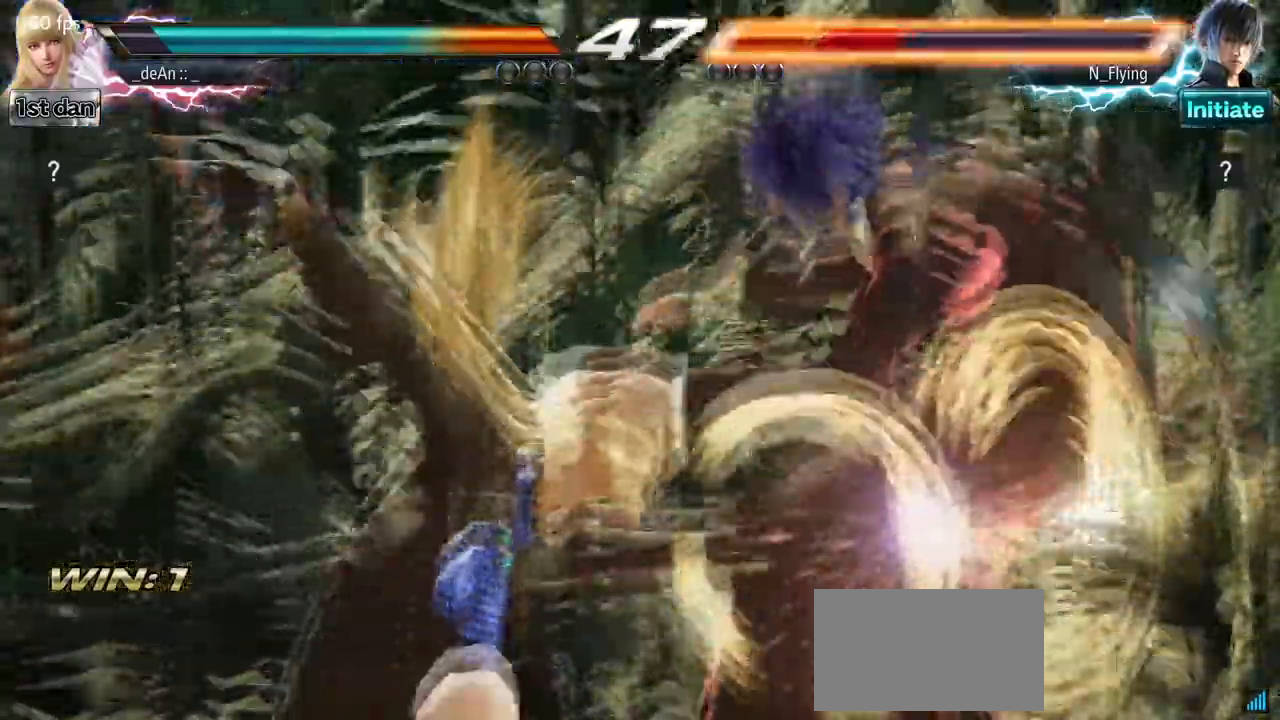
{"dt_ms": 500, "buttons": [], "left_stick": "center", "events": []}
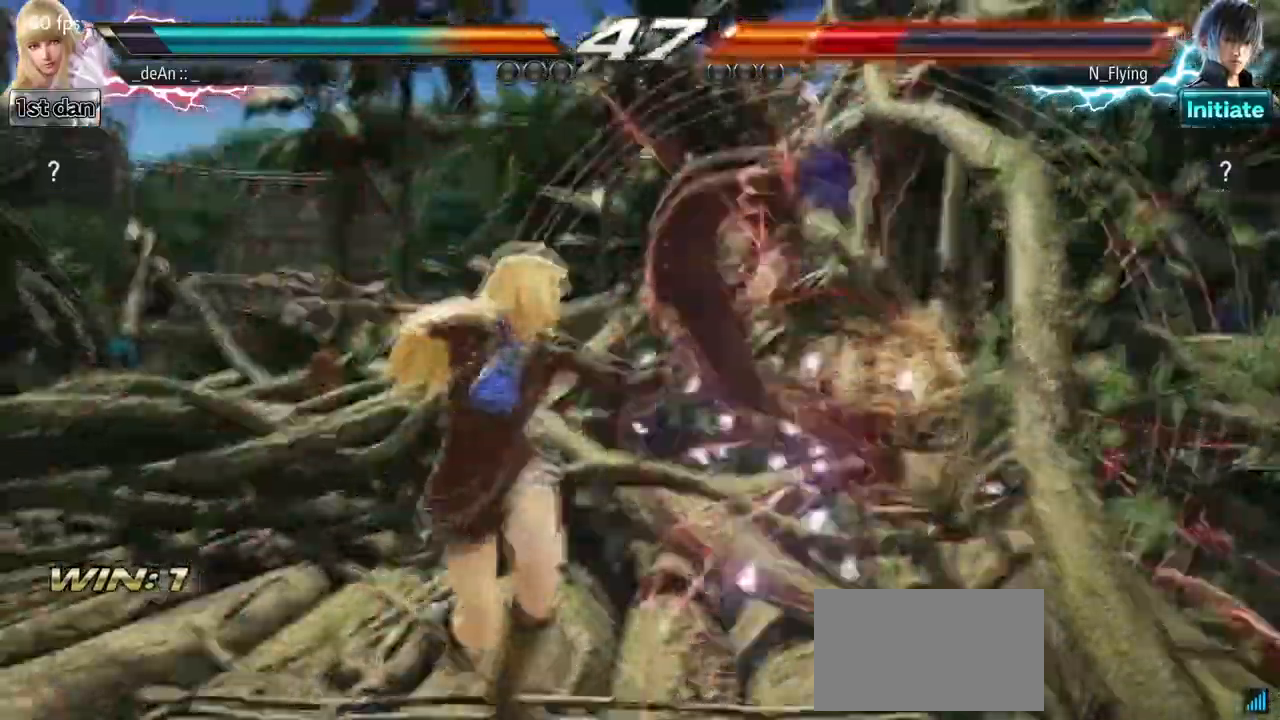
{"dt_ms": 500, "buttons": [], "left_stick": "center", "events": [[183, "SQUARE", "down"], [283, "TRIANGLE", "down"], [417, "SQUARE", "up"], [483, "TRIANGLE", "up"]]}
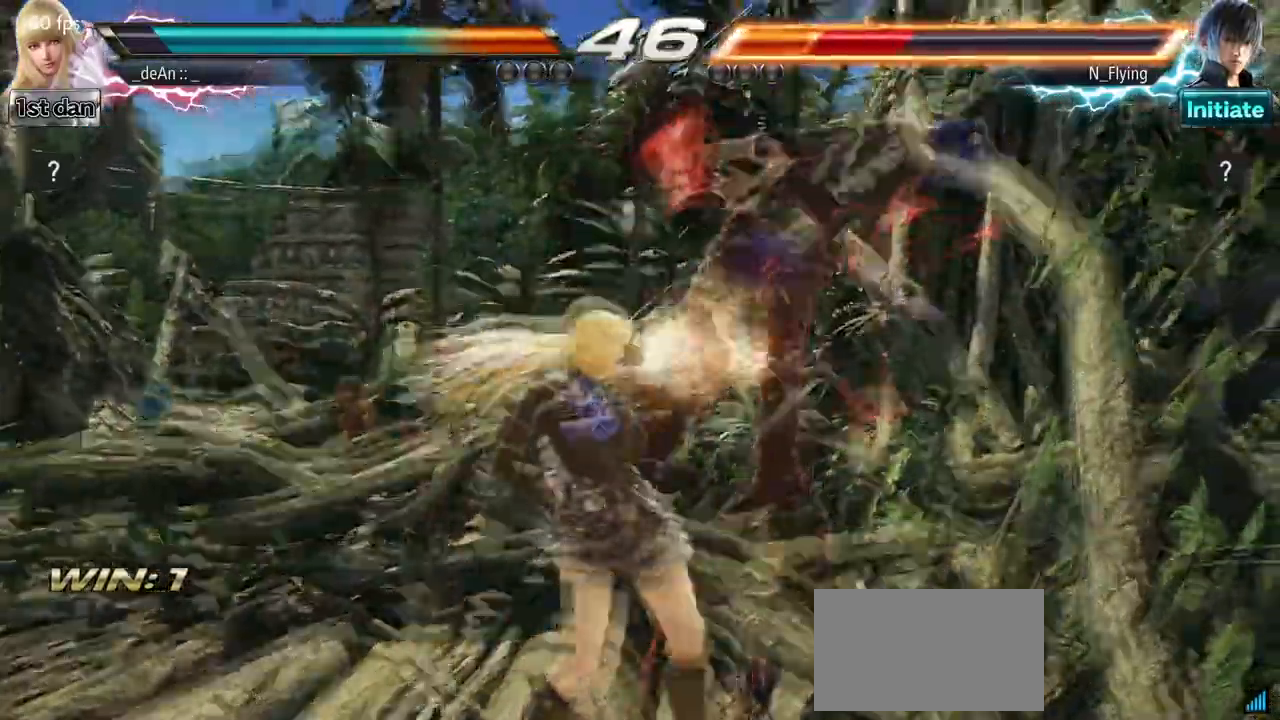
{"dt_ms": 1000, "buttons": [], "left_stick": "center", "events": [[333, "CIRCLE", "down"], [483, "SQUARE", "down"], [517, "CIRCLE", "up"], [633, "SQUARE", "up"]]}
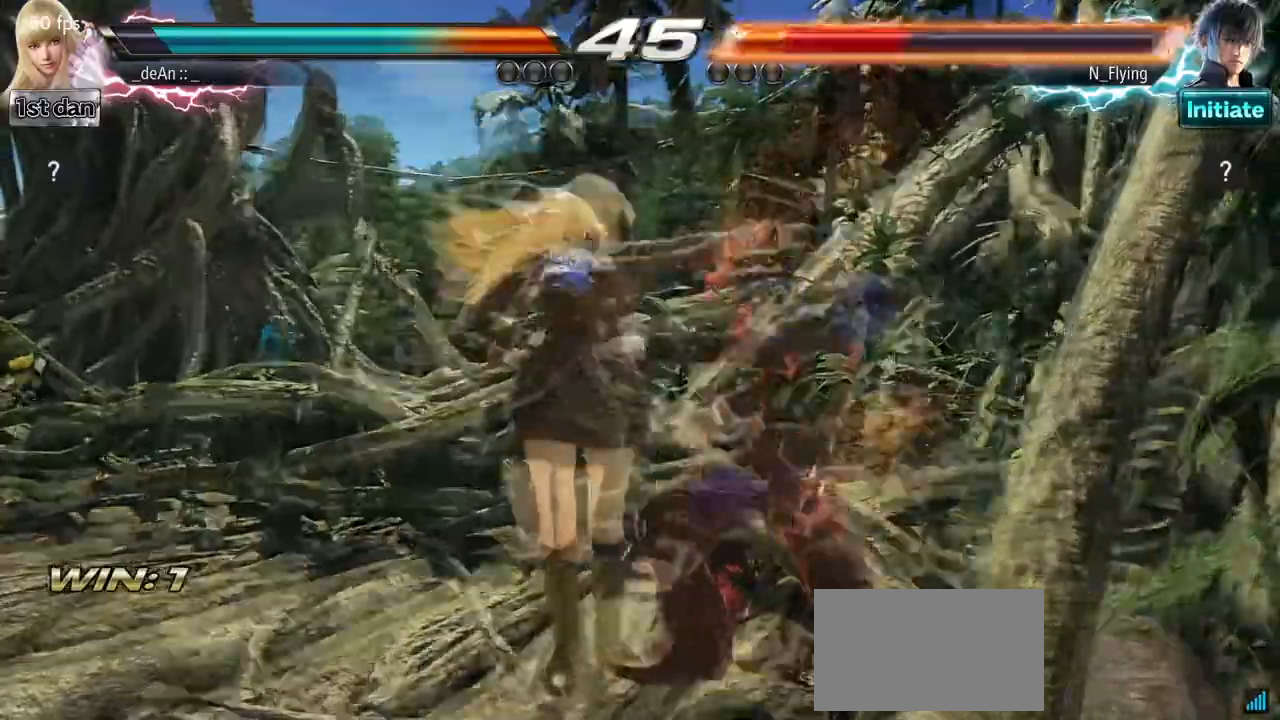
{"dt_ms": 500, "buttons": [], "left_stick": "center", "events": [[250, "TRIANGLE", "down"], [267, "SQUARE", "down"], [333, "TRIANGLE", "up"], [350, "SQUARE", "up"]]}
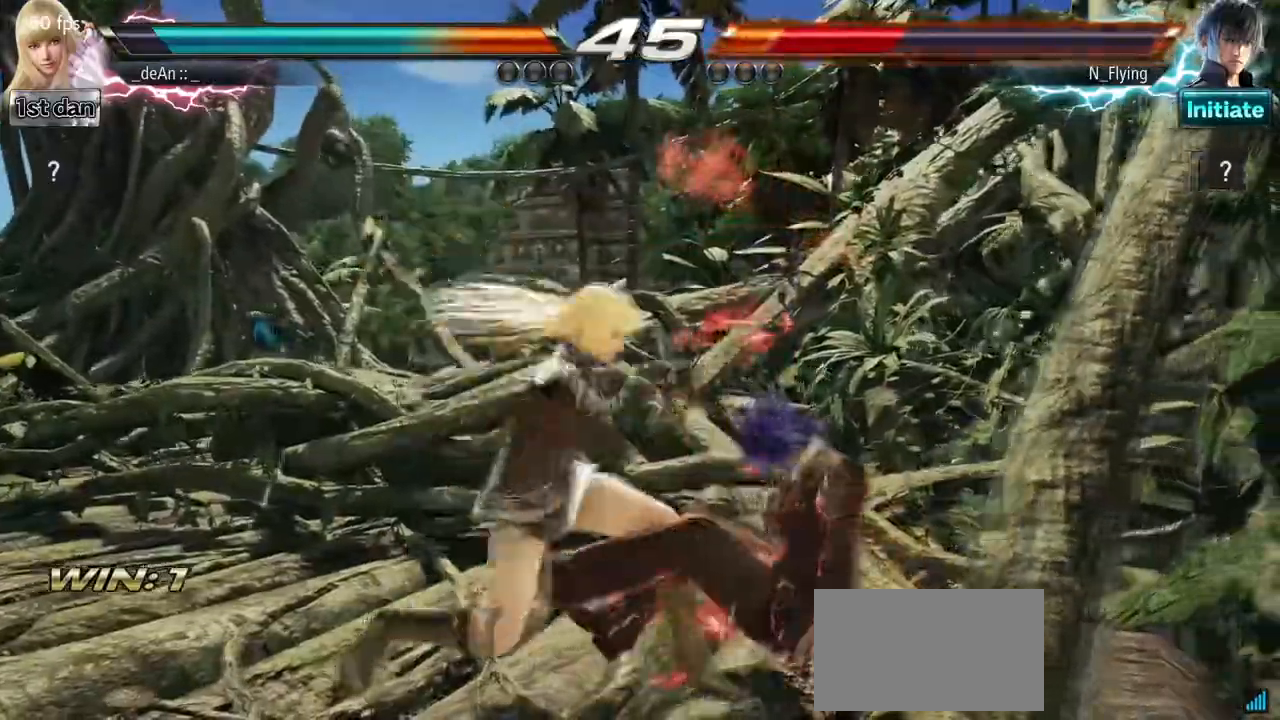
{"dt_ms": 500, "buttons": [], "left_stick": "center", "events": []}
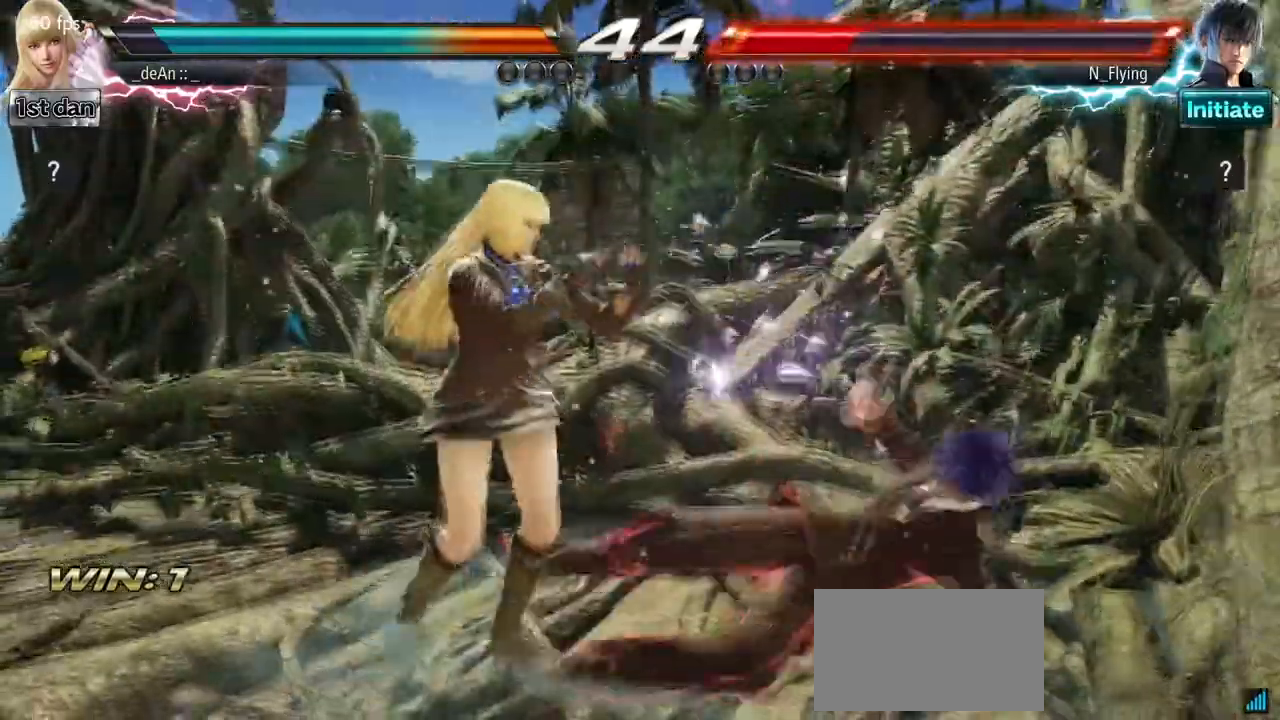
{"dt_ms": 500, "buttons": [], "left_stick": "center"}